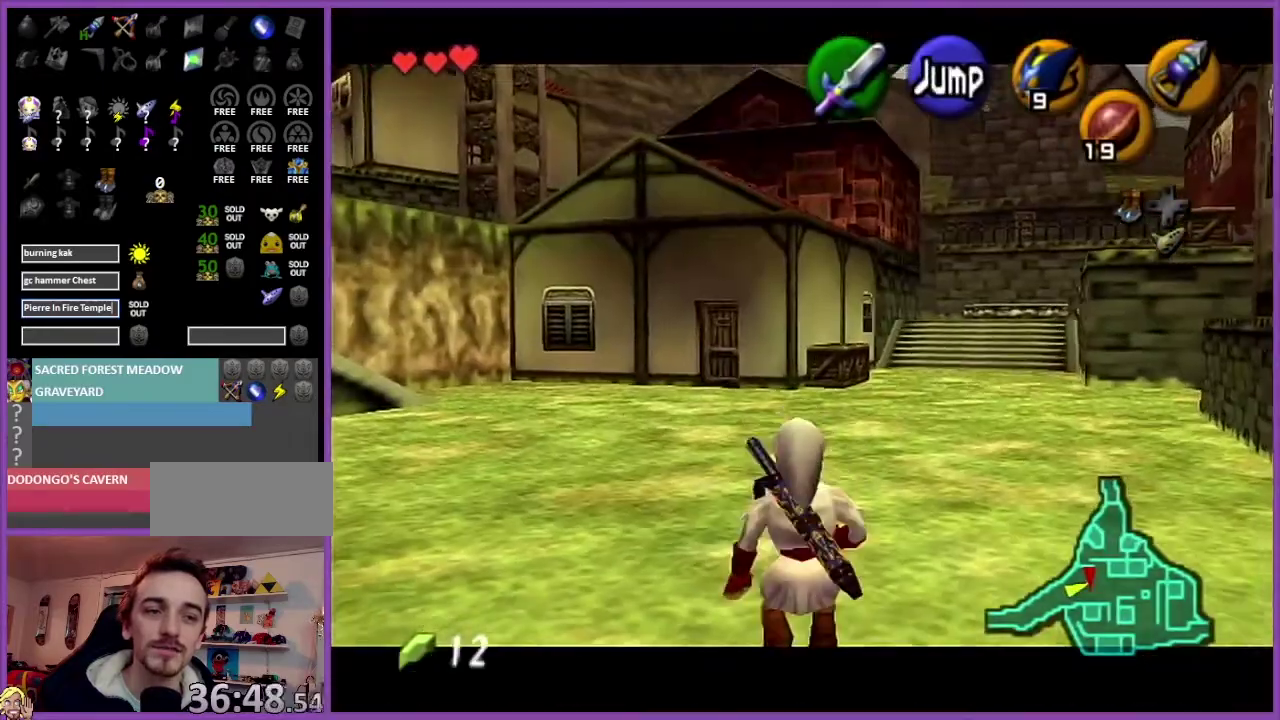
Gameplay with a controller (Nintendo layout); each line is a JSON object with the inputs held at the frame after it. "events" lists button and stick changes between this image and that frame as [ms after this image, input, new state], when the widget could be followed in between. Not read: L3 R3.
{"buttons": ["Z"], "left_stick": "down", "events": []}
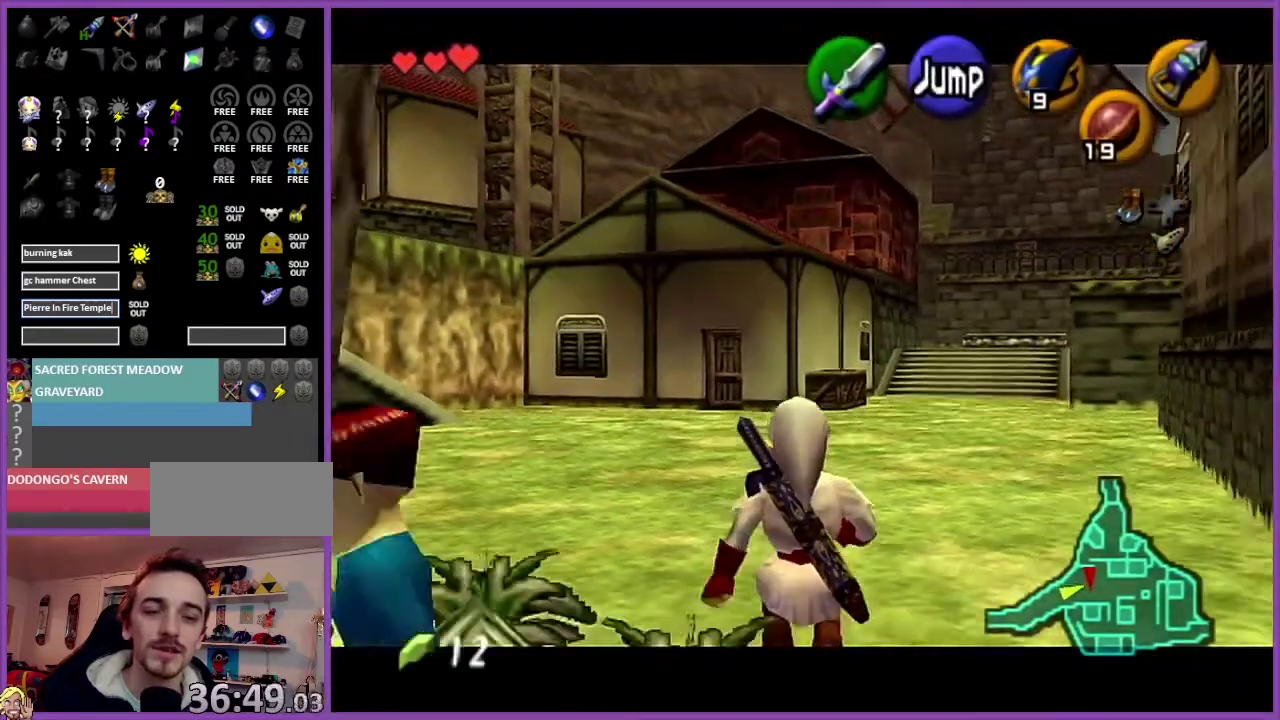
{"buttons": ["Z"], "left_stick": "down", "events": []}
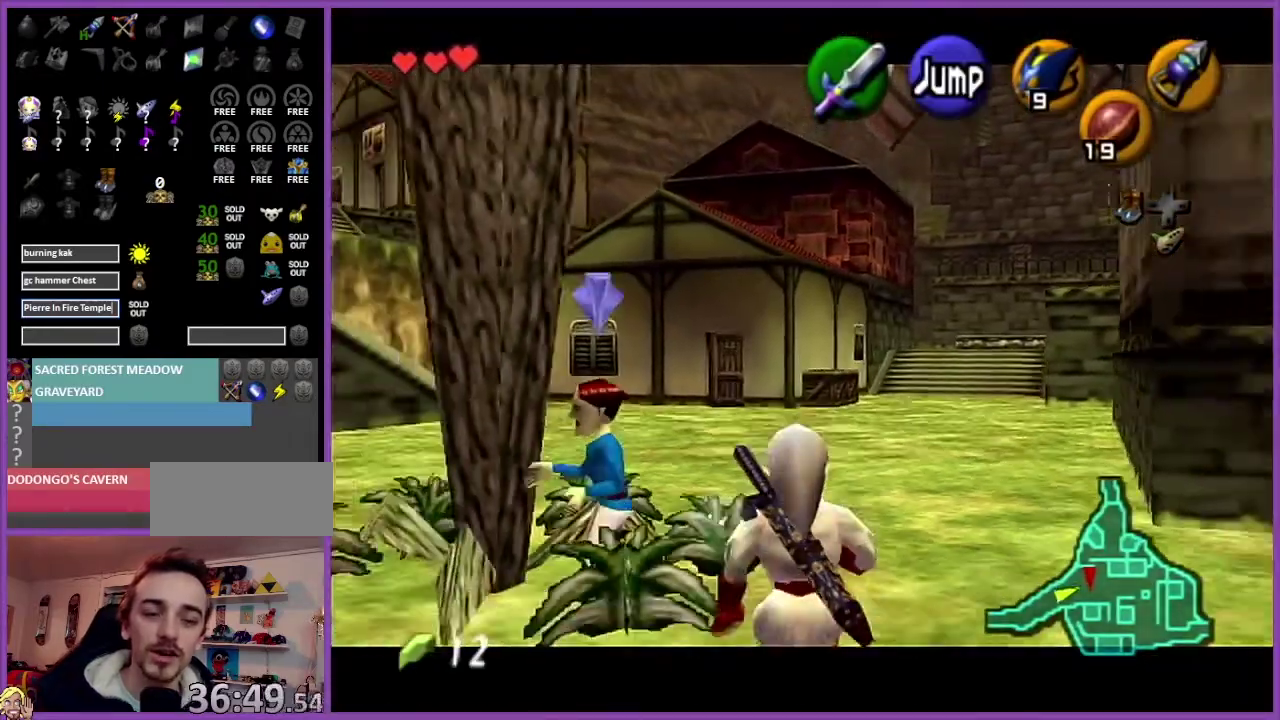
{"buttons": ["Z"], "left_stick": "down", "events": []}
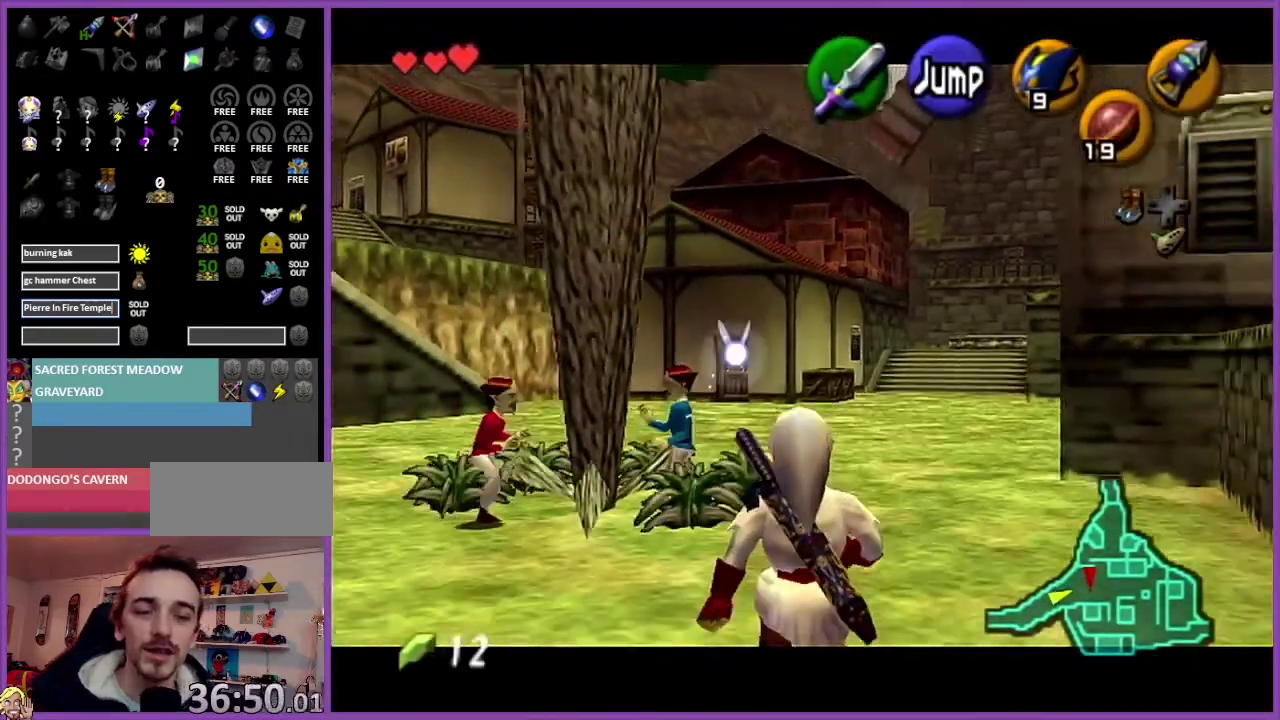
{"buttons": ["Z"], "left_stick": "down", "events": []}
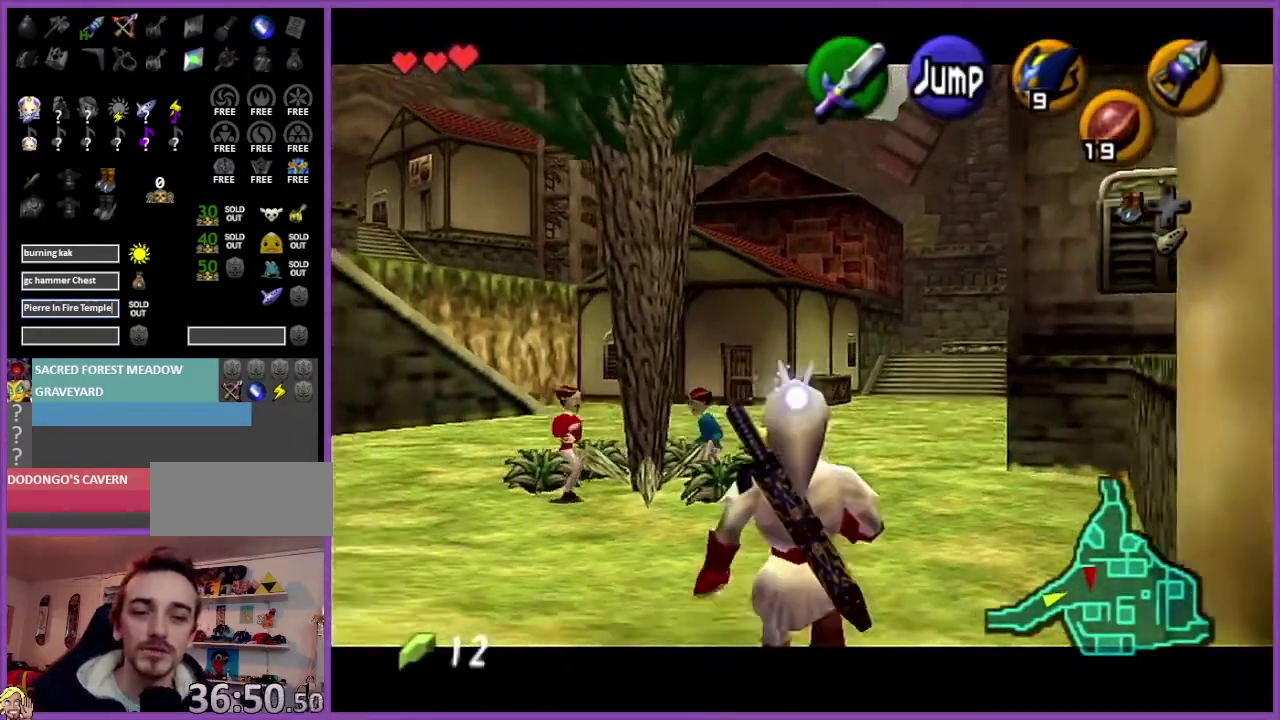
{"buttons": ["Z"], "left_stick": "down", "events": []}
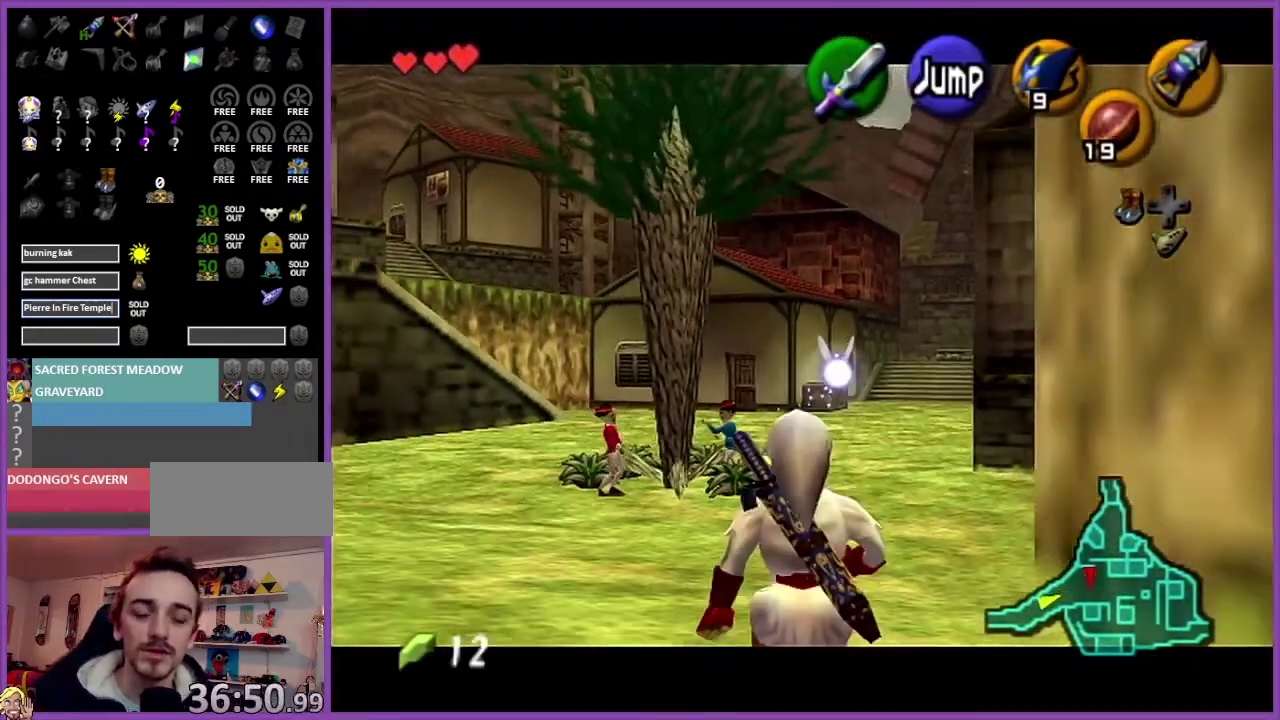
{"buttons": ["Z"], "left_stick": "down", "events": []}
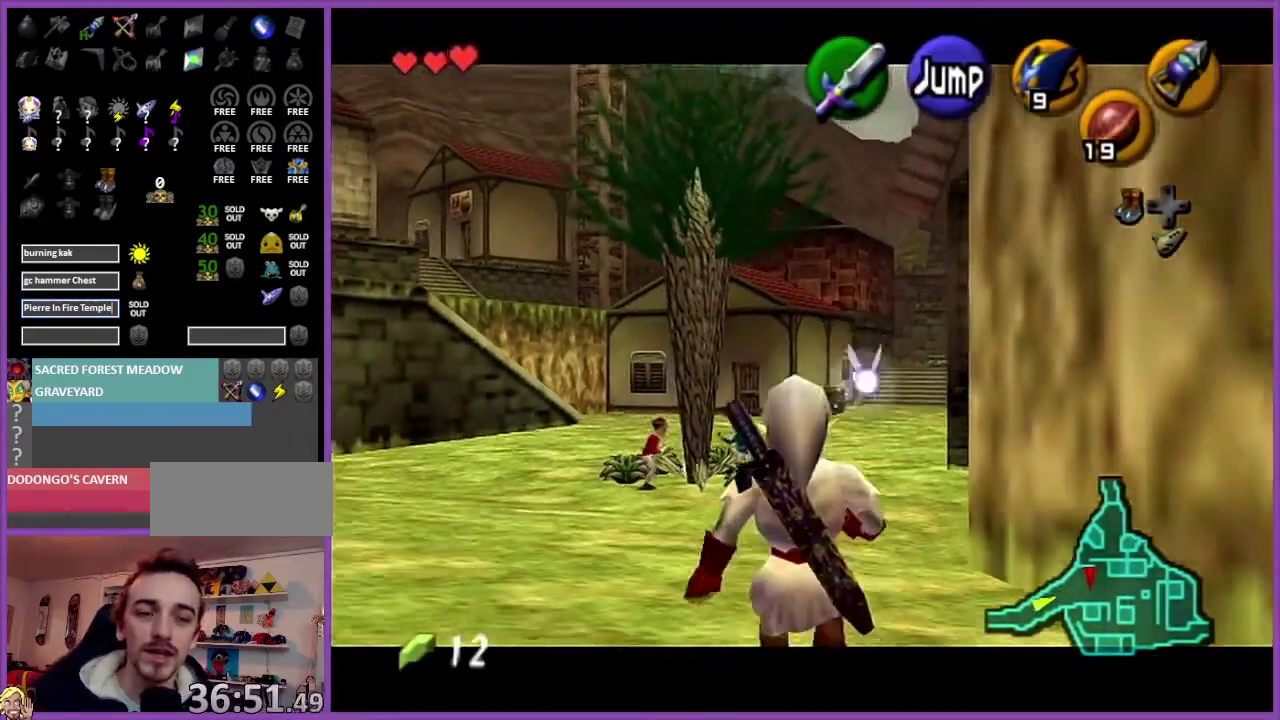
{"buttons": ["Z"], "left_stick": "down", "events": []}
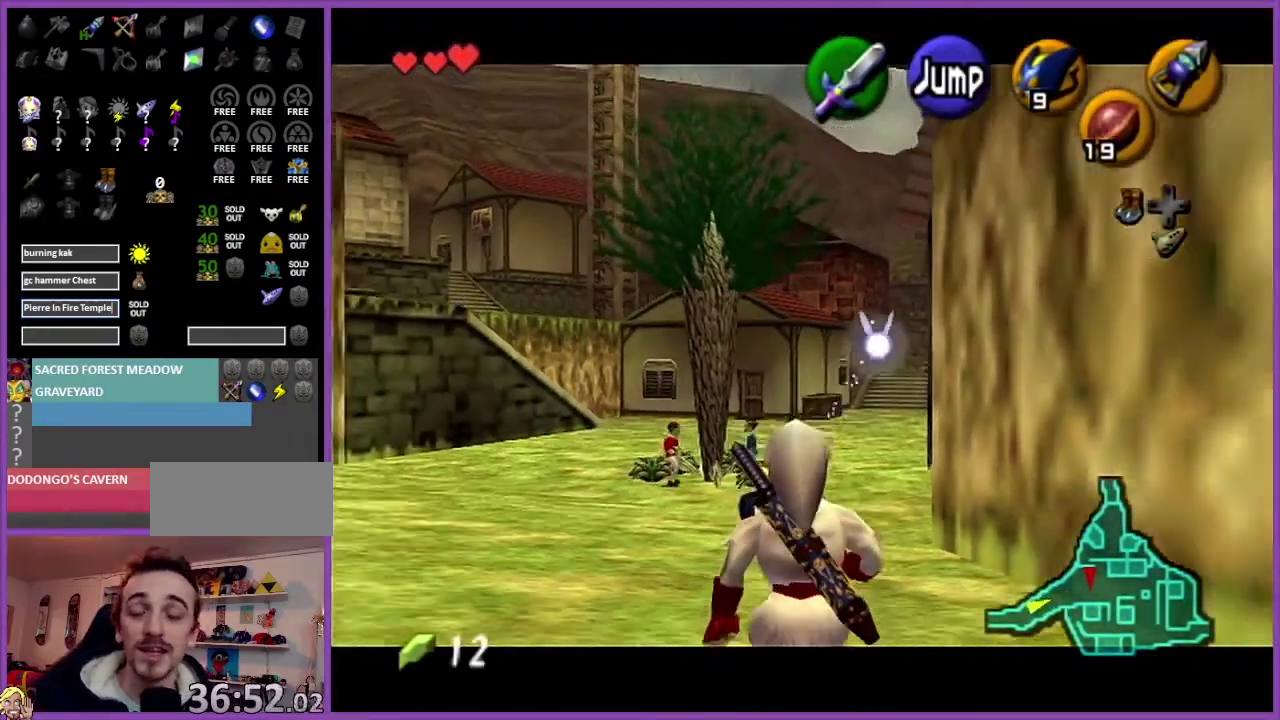
{"buttons": ["Z"], "left_stick": "down", "events": []}
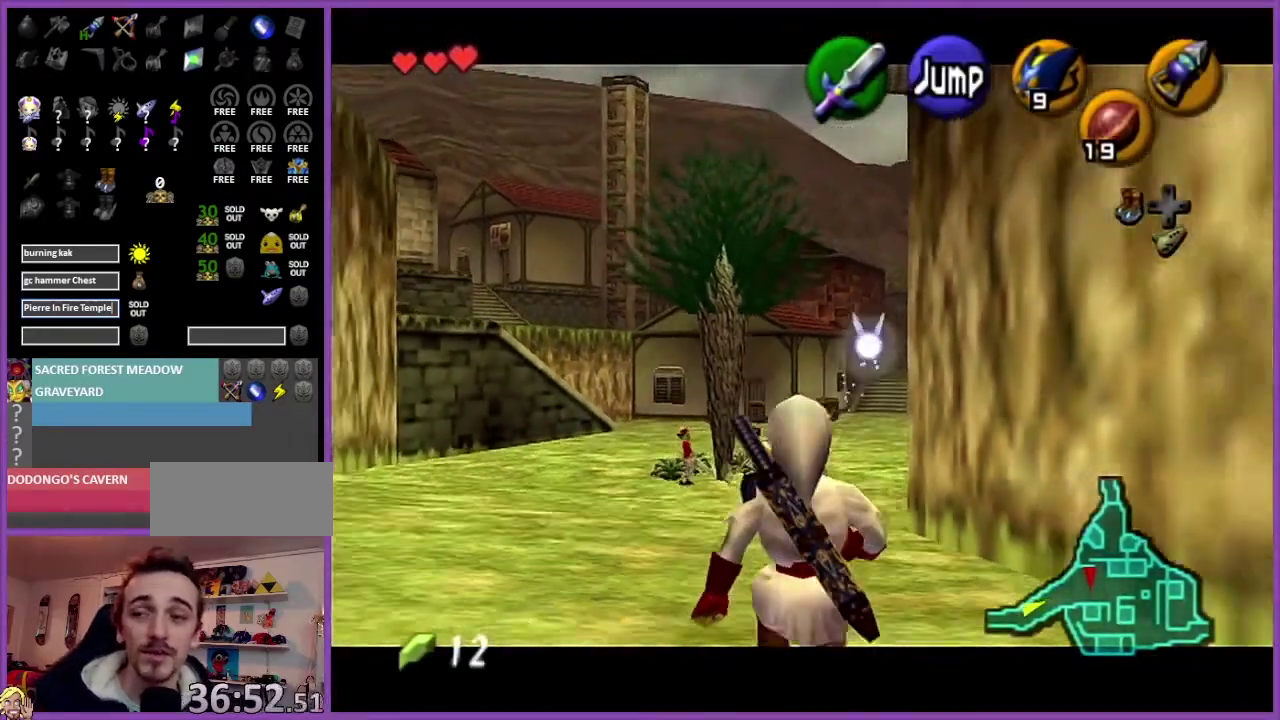
{"buttons": ["Z"], "left_stick": "down", "events": []}
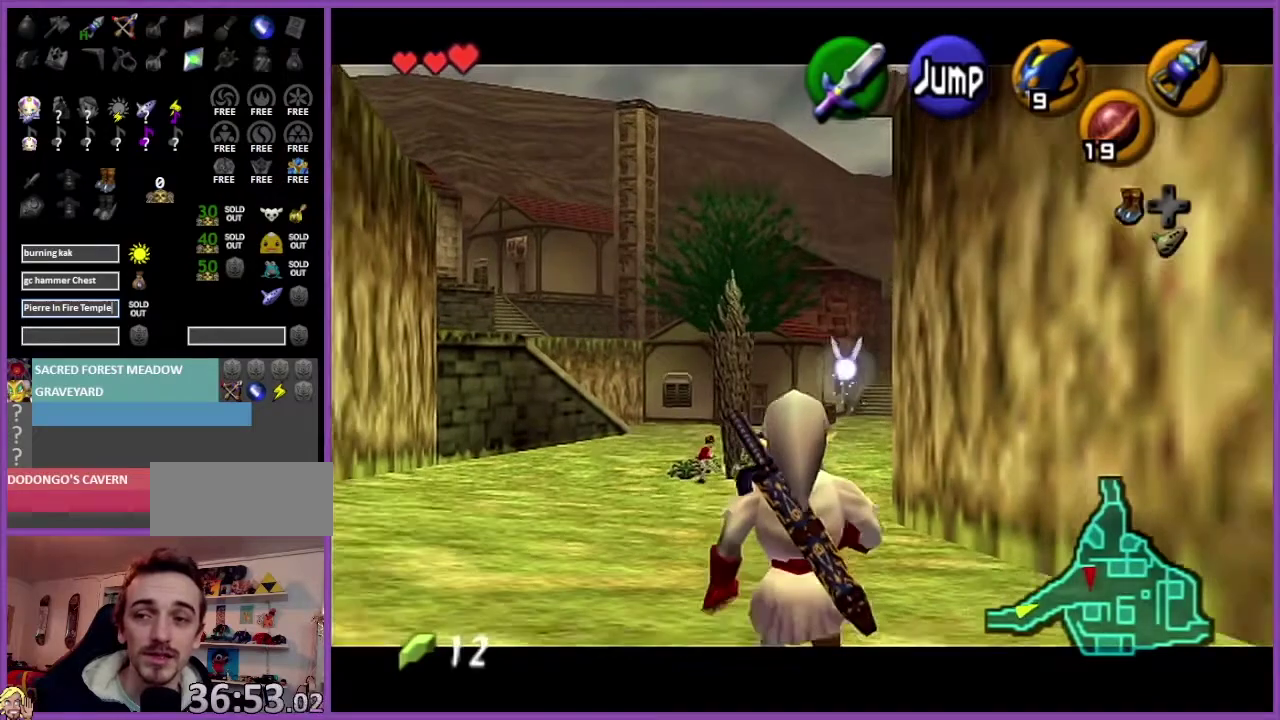
{"buttons": ["Z"], "left_stick": "down", "events": []}
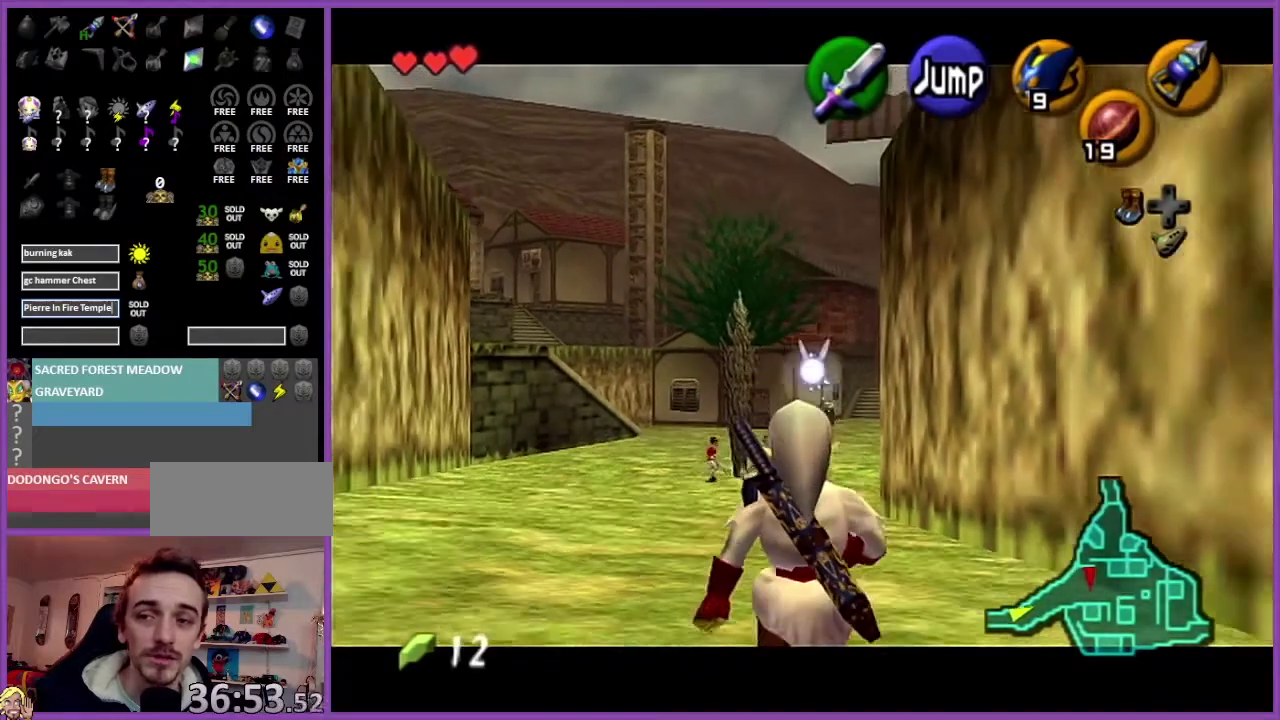
{"buttons": ["Z"], "left_stick": "down", "events": []}
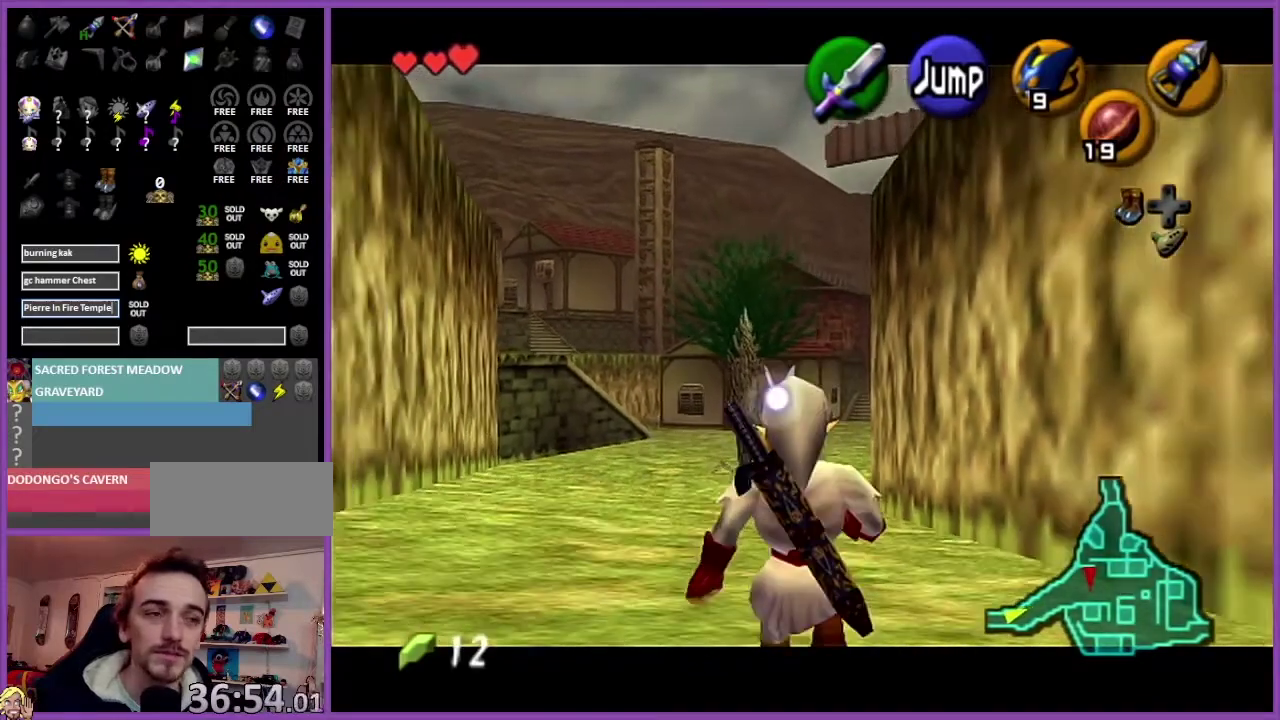
{"buttons": ["Z"], "left_stick": "down", "events": []}
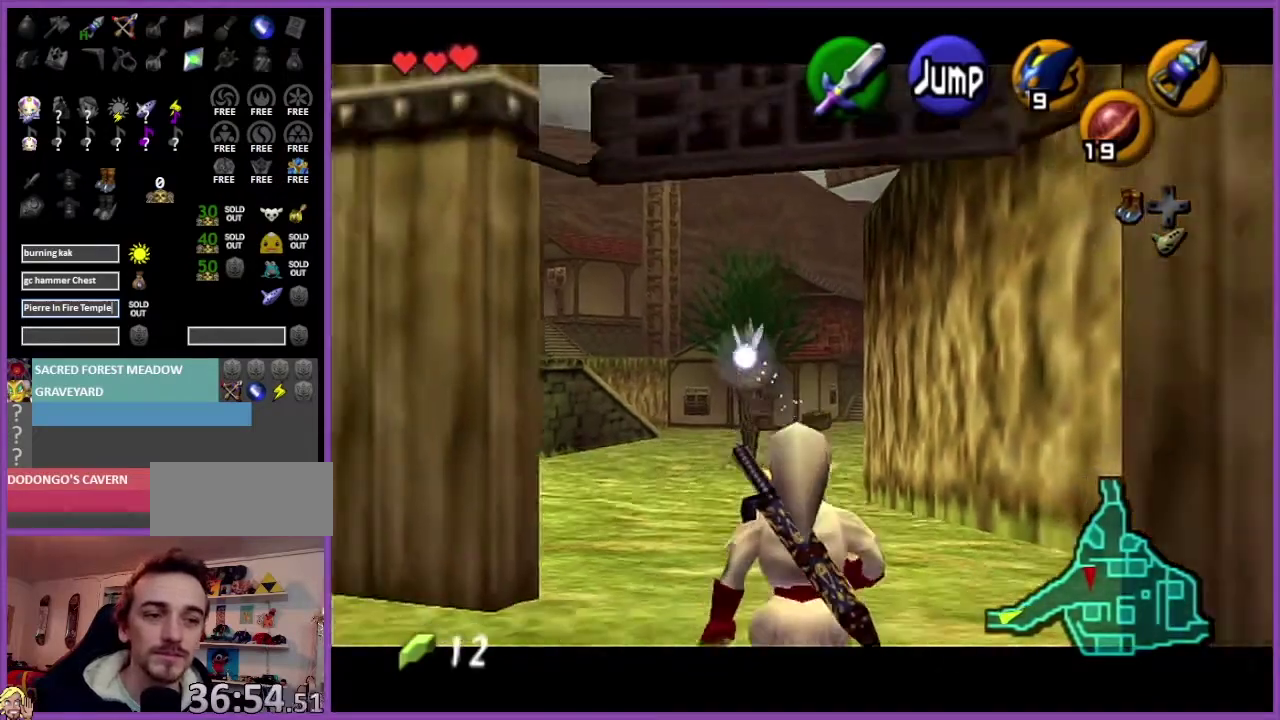
{"buttons": ["Z"], "left_stick": "down", "events": []}
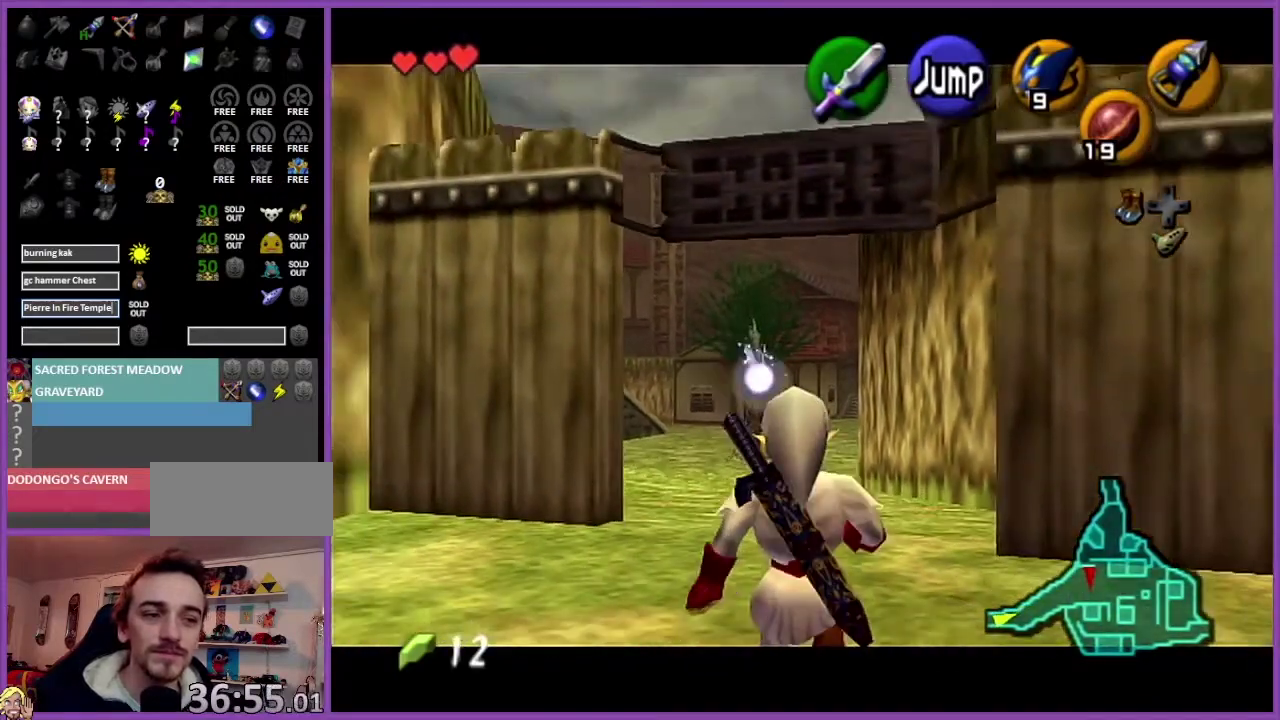
{"buttons": ["Z"], "left_stick": "down", "events": []}
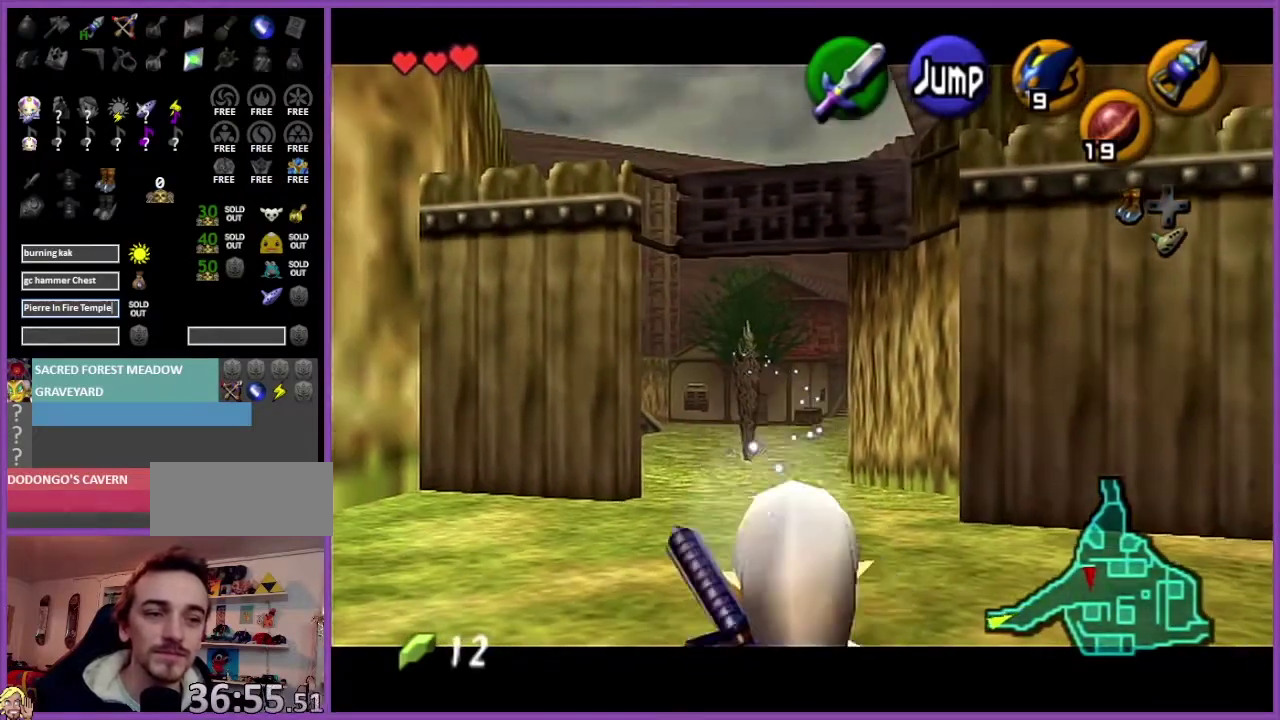
{"buttons": ["Z"], "left_stick": "down", "events": []}
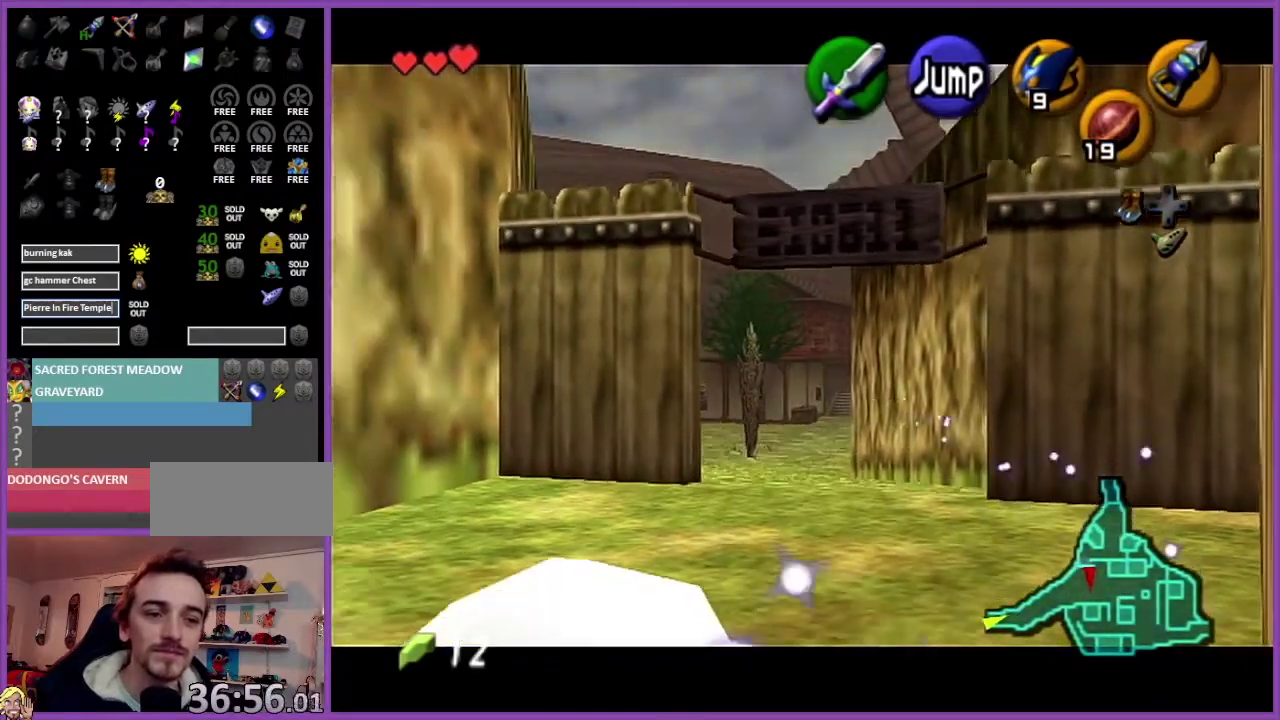
{"buttons": ["A", "Z"], "left_stick": "down-left", "events": [[234, "Z", "up"], [267, "left_stick", "down-left"], [434, "A", "down"], [501, "Z", "down"]]}
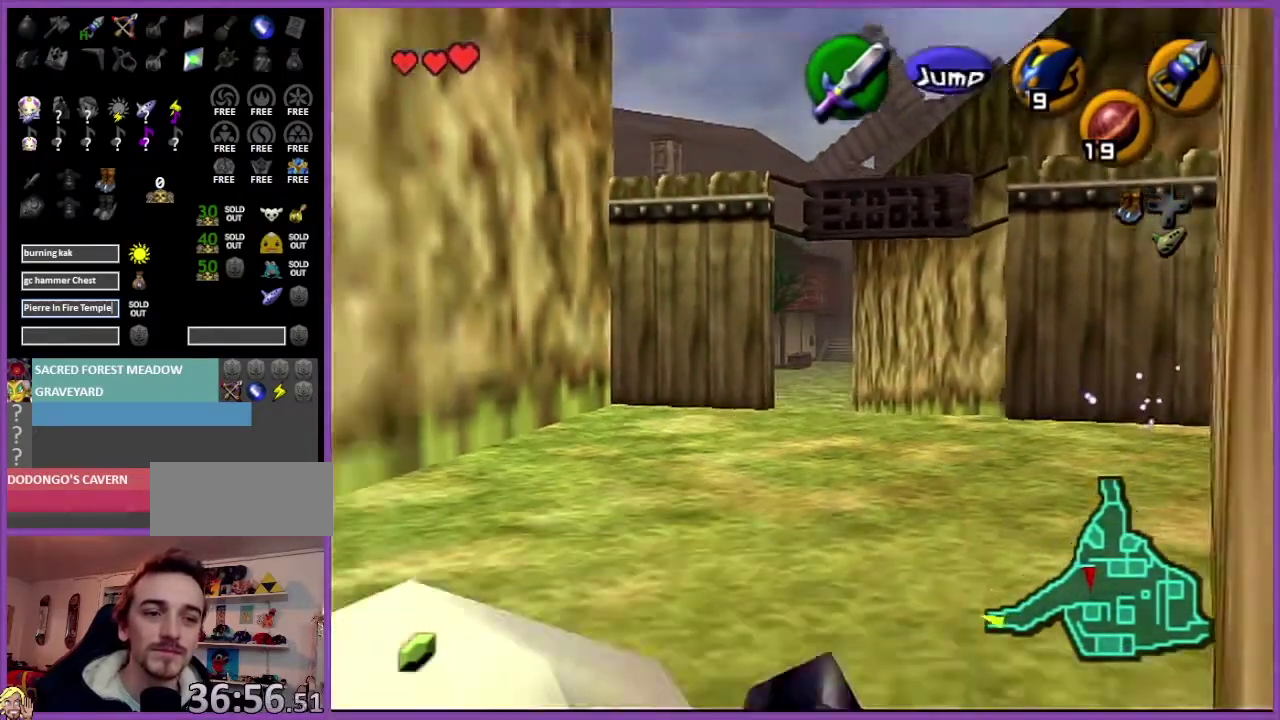
{"buttons": [], "left_stick": "up", "events": [[67, "A", "up"], [100, "left_stick", "up-left"], [167, "left_stick", "up"], [200, "Z", "up"]]}
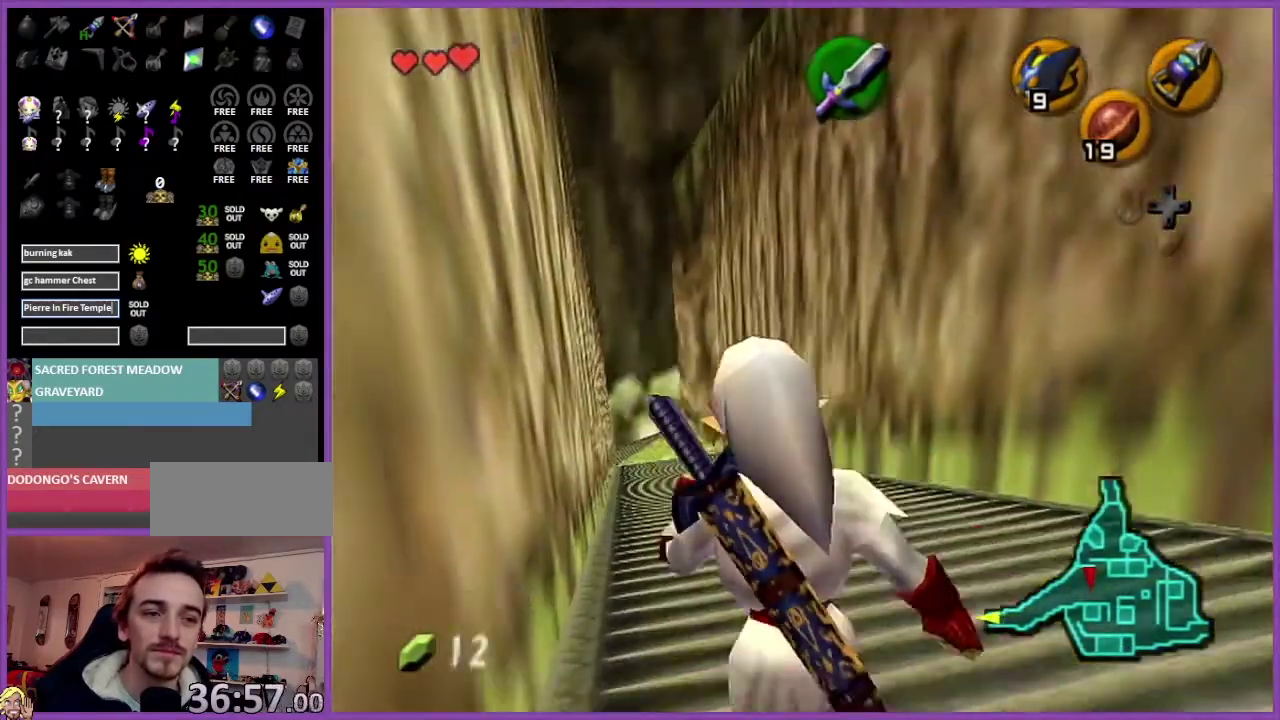
{"buttons": [], "left_stick": "center", "events": [[301, "left_stick", "center"]]}
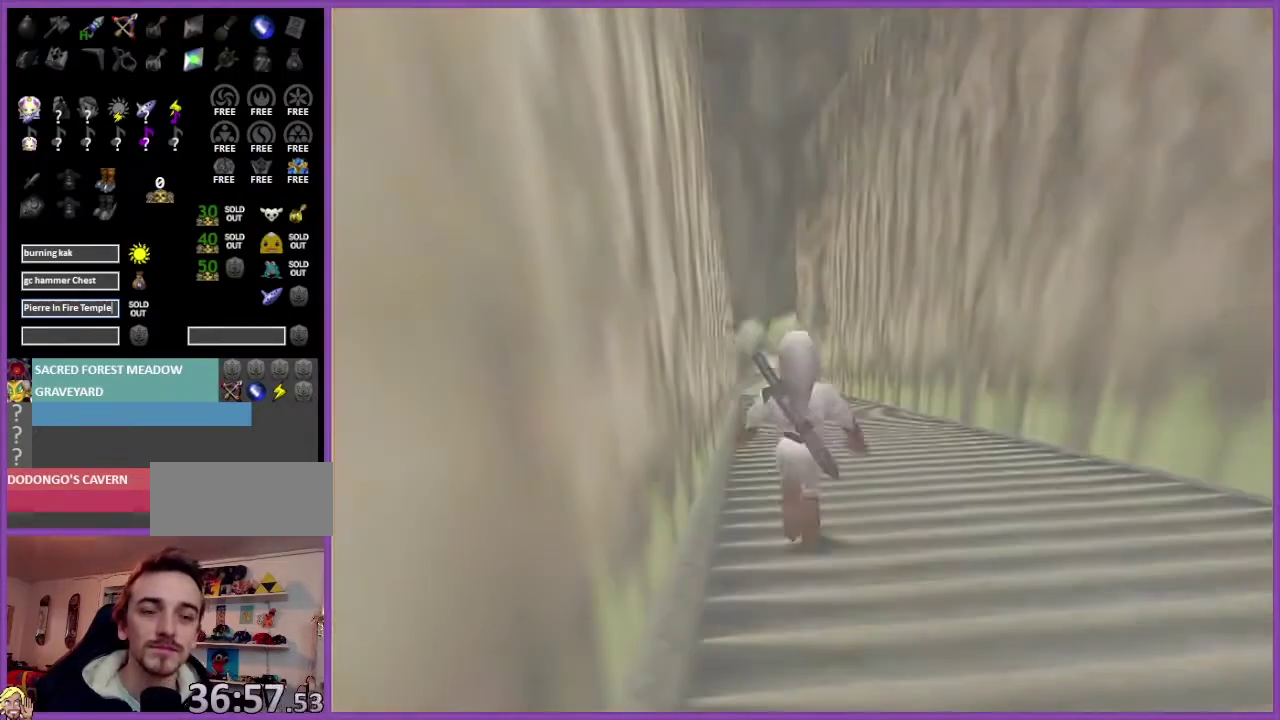
{"buttons": [], "left_stick": "center", "events": []}
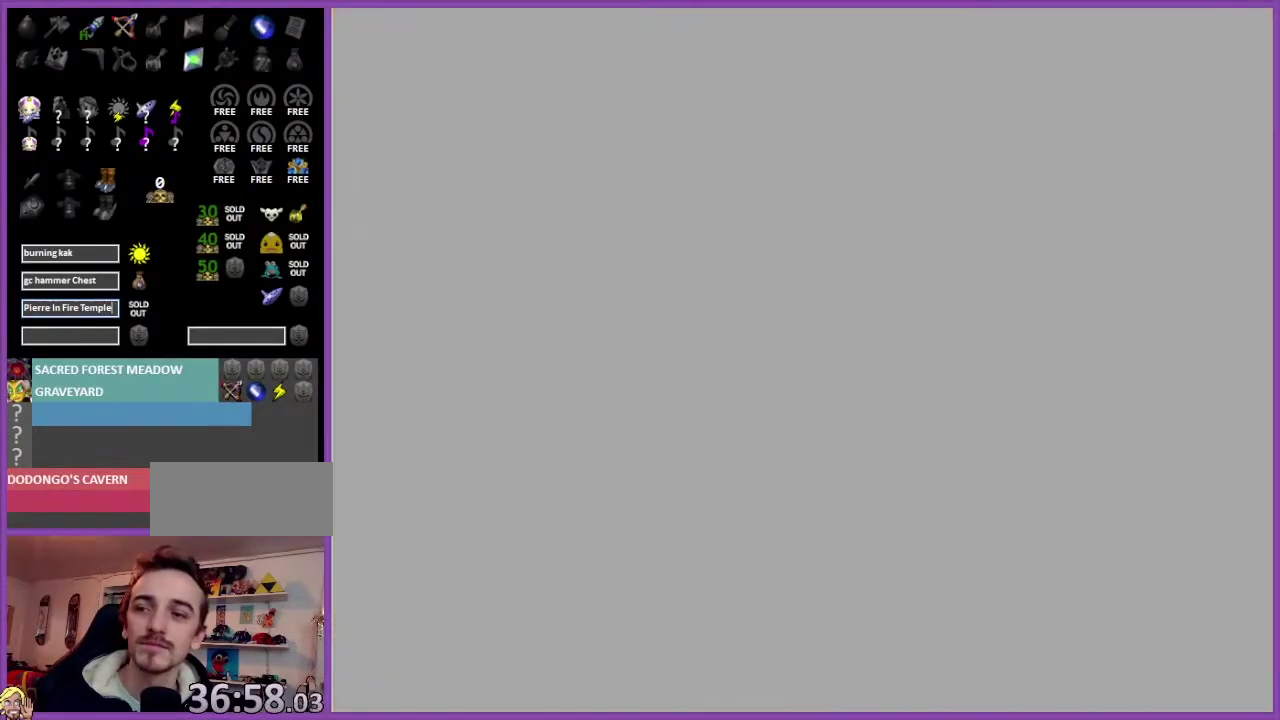
{"buttons": [], "left_stick": "up", "events": [[267, "left_stick", "up"]]}
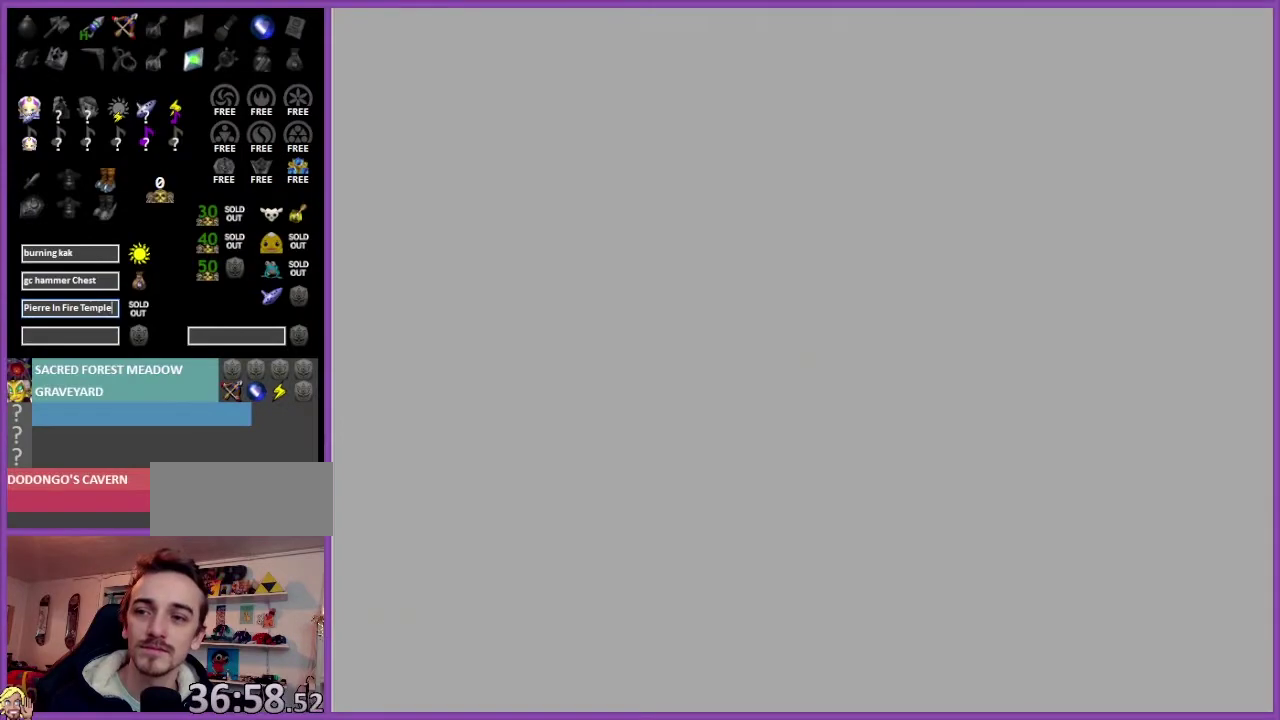
{"buttons": [], "left_stick": "up", "events": []}
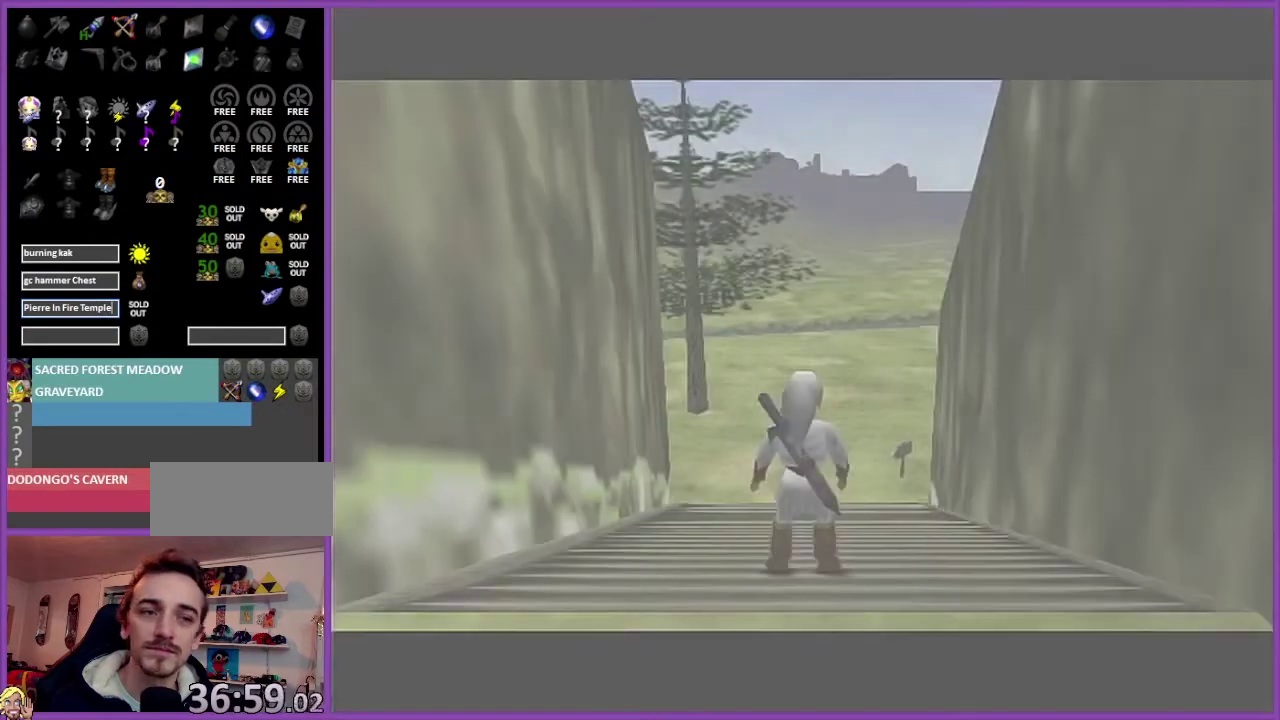
{"buttons": [], "left_stick": "up", "events": []}
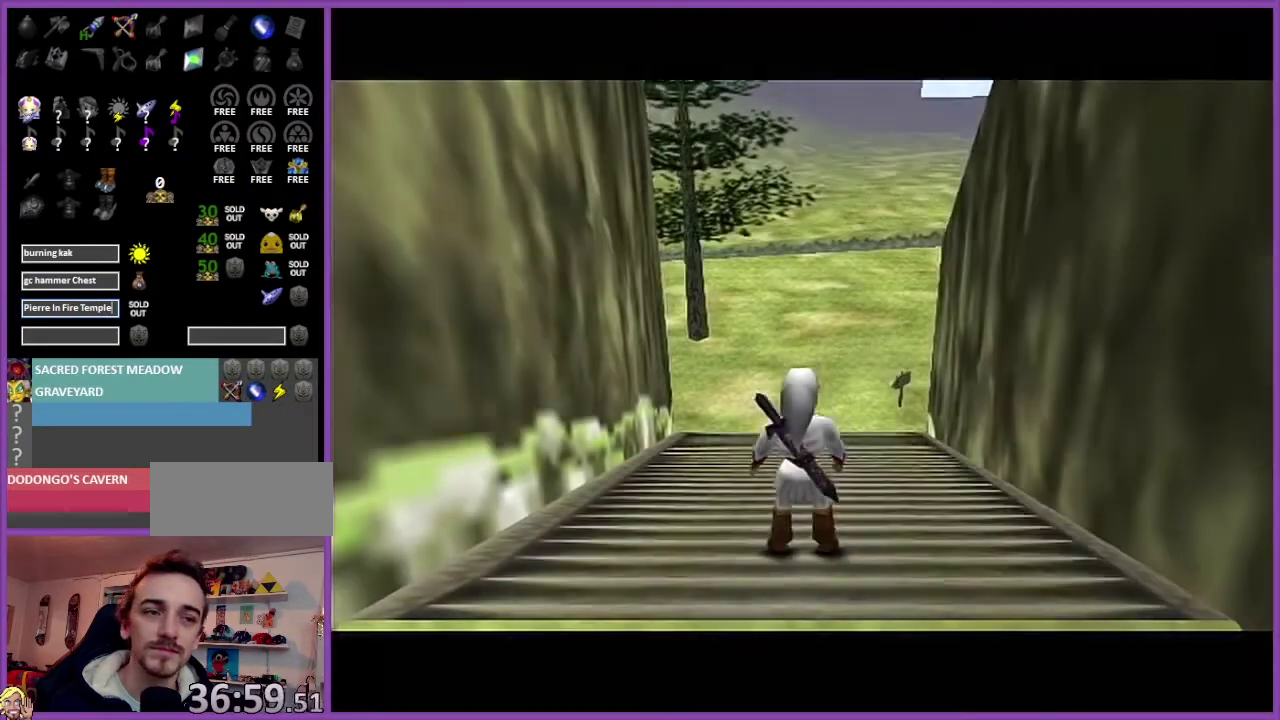
{"buttons": [], "left_stick": "up", "events": [[133, "A", "down"], [334, "A", "up"]]}
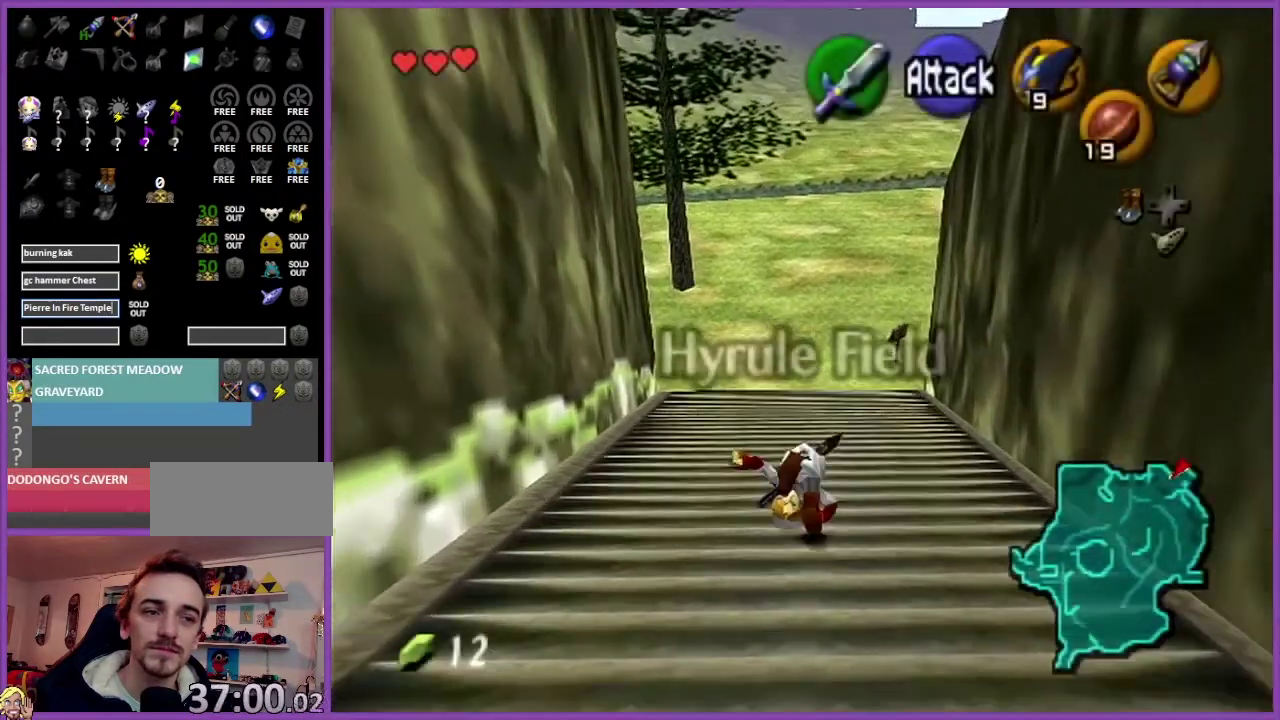
{"buttons": ["A"], "left_stick": "up", "events": [[401, "A", "down"]]}
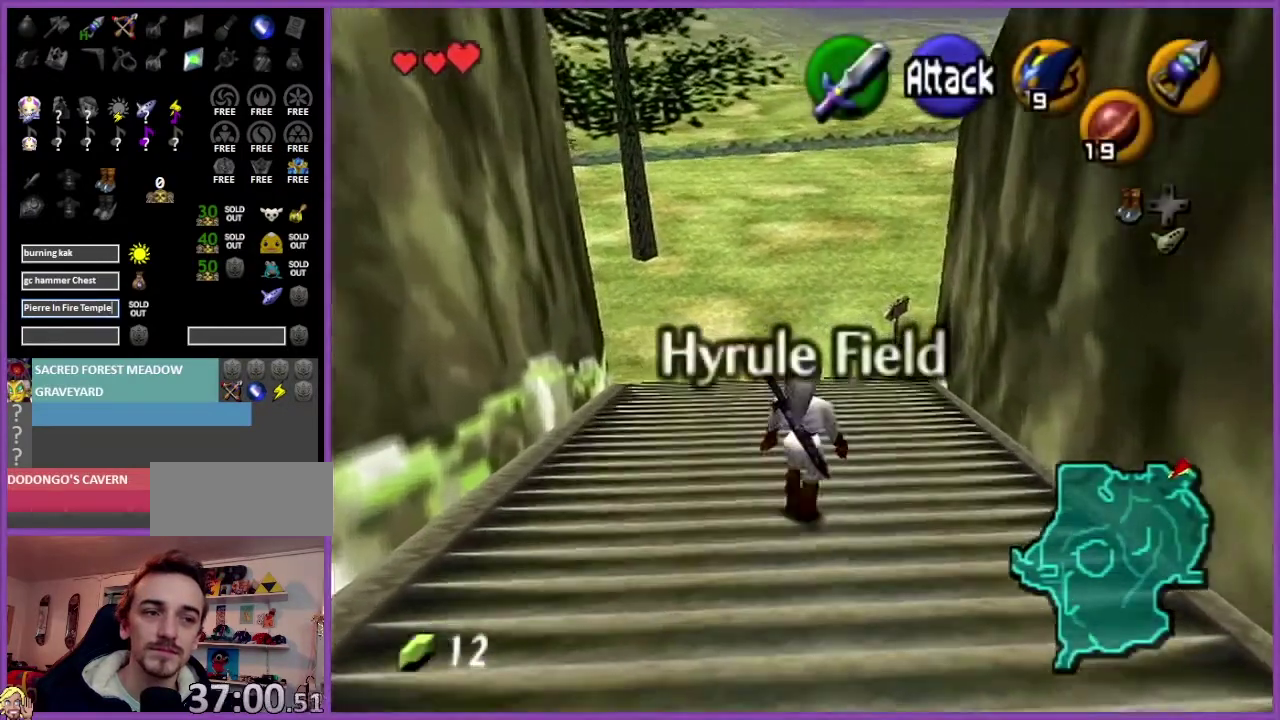
{"buttons": [], "left_stick": "up", "events": [[67, "A", "up"]]}
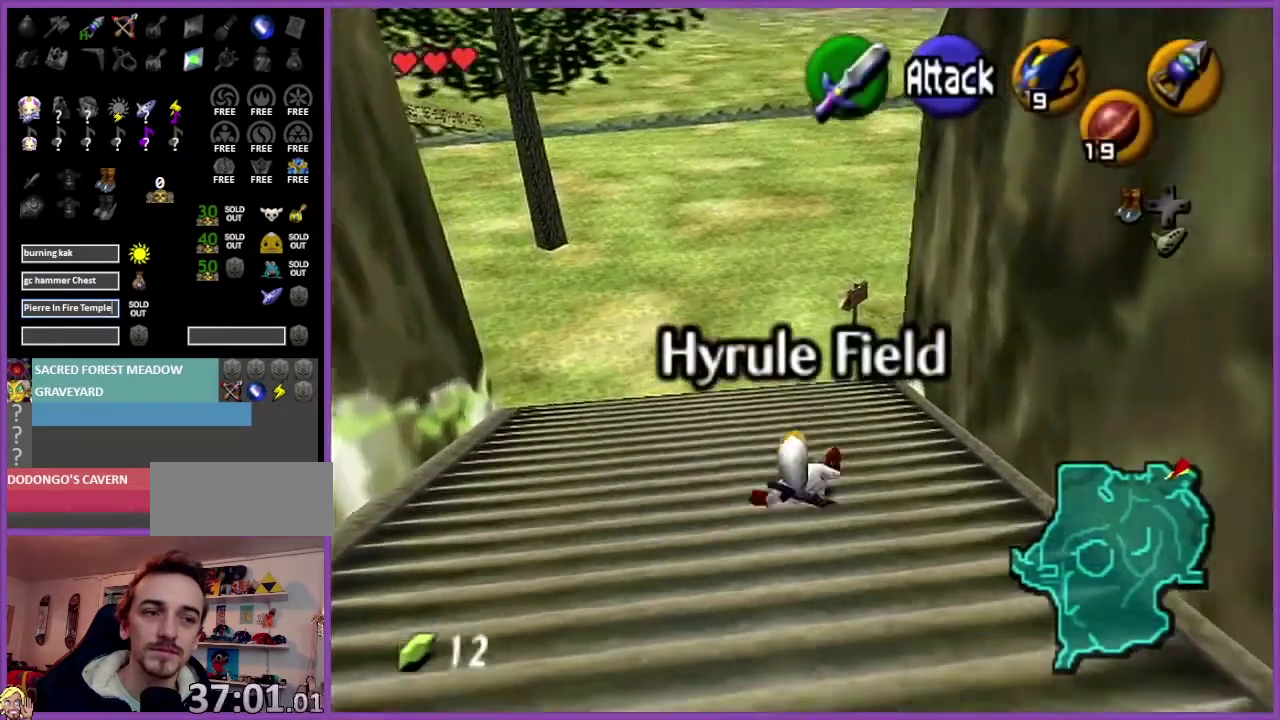
{"buttons": [], "left_stick": "up", "events": [[267, "A", "down"], [301, "Z", "down"], [401, "A", "up"], [401, "Z", "up"]]}